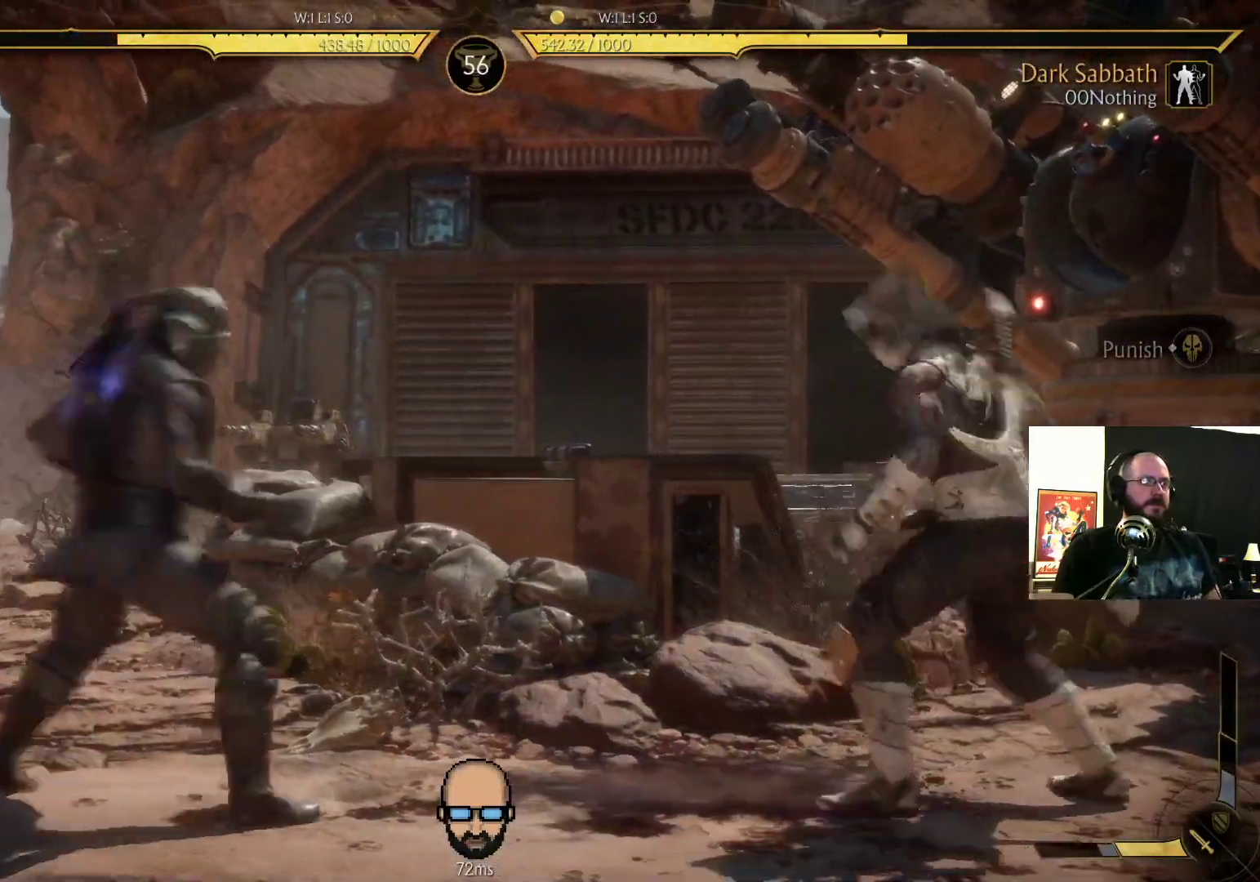
Gameplay with a controller (PlayStation layout); each line is a JSON object with the inputs held at the frame after it (dt_ms = milliseconds from this image to that frame). "events" lists button and stick changes between this image and that frame as [ms after this image, input, new state], when the widget could be followed in between. Not read: L3 R3 left_stick right_stick.
{"dt_ms": 1000, "buttons": ["DPAD_DOWN"]}
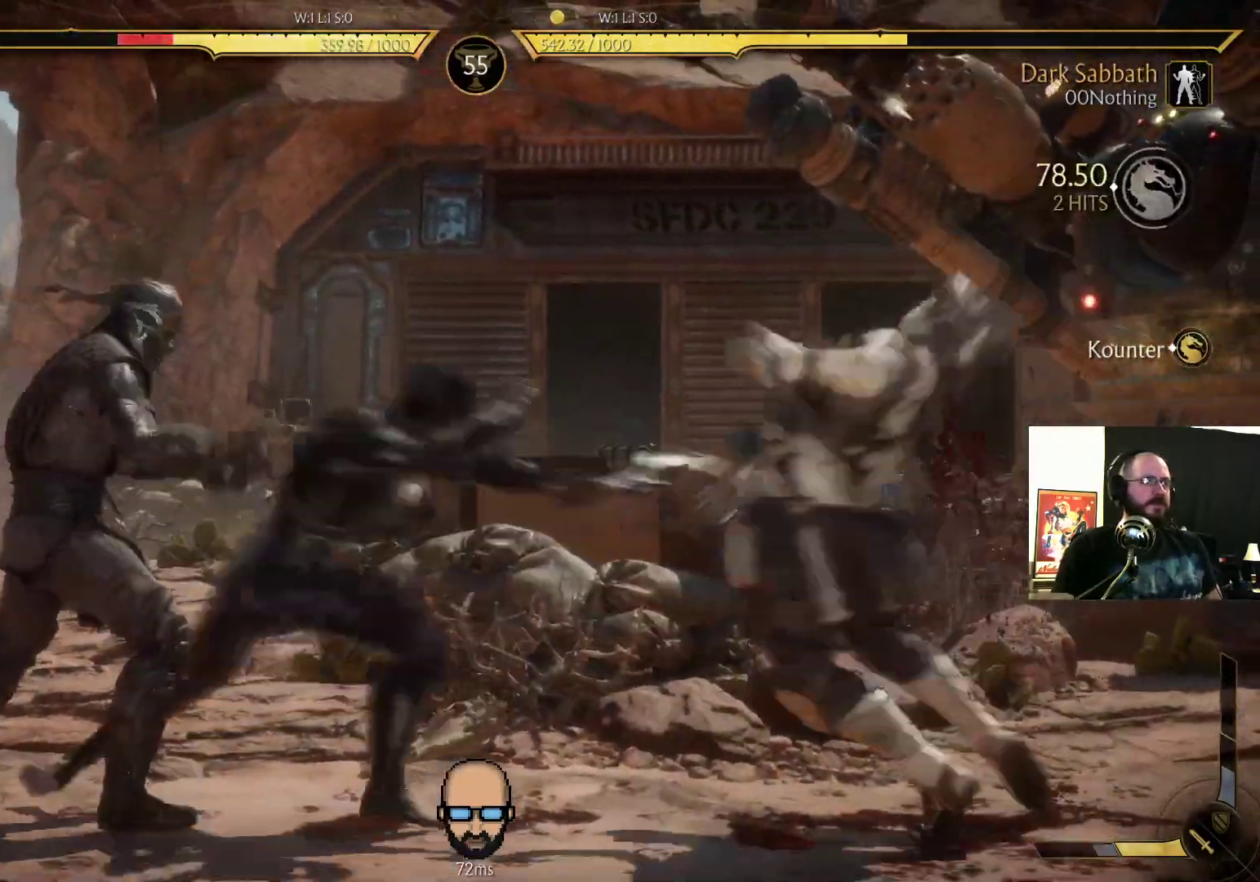
{"dt_ms": 1000, "buttons": ["DPAD_LEFT"]}
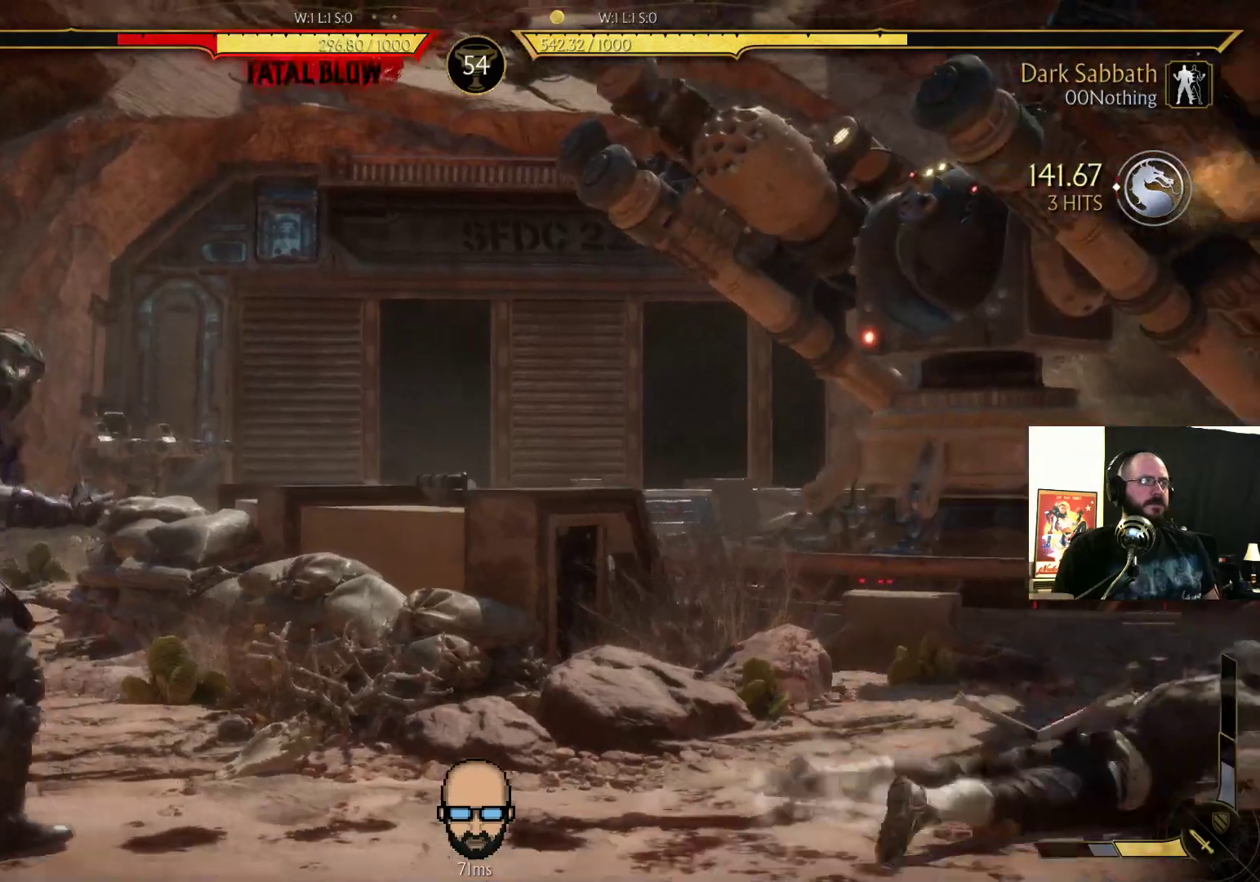
{"dt_ms": 500, "buttons": ["R2"], "events": [[33, "DPAD_LEFT", "up"], [100, "DPAD_RIGHT", "down"], [133, "SQUARE", "down"], [200, "DPAD_RIGHT", "up"], [200, "SQUARE", "up"], [367, "R2", "down"]]}
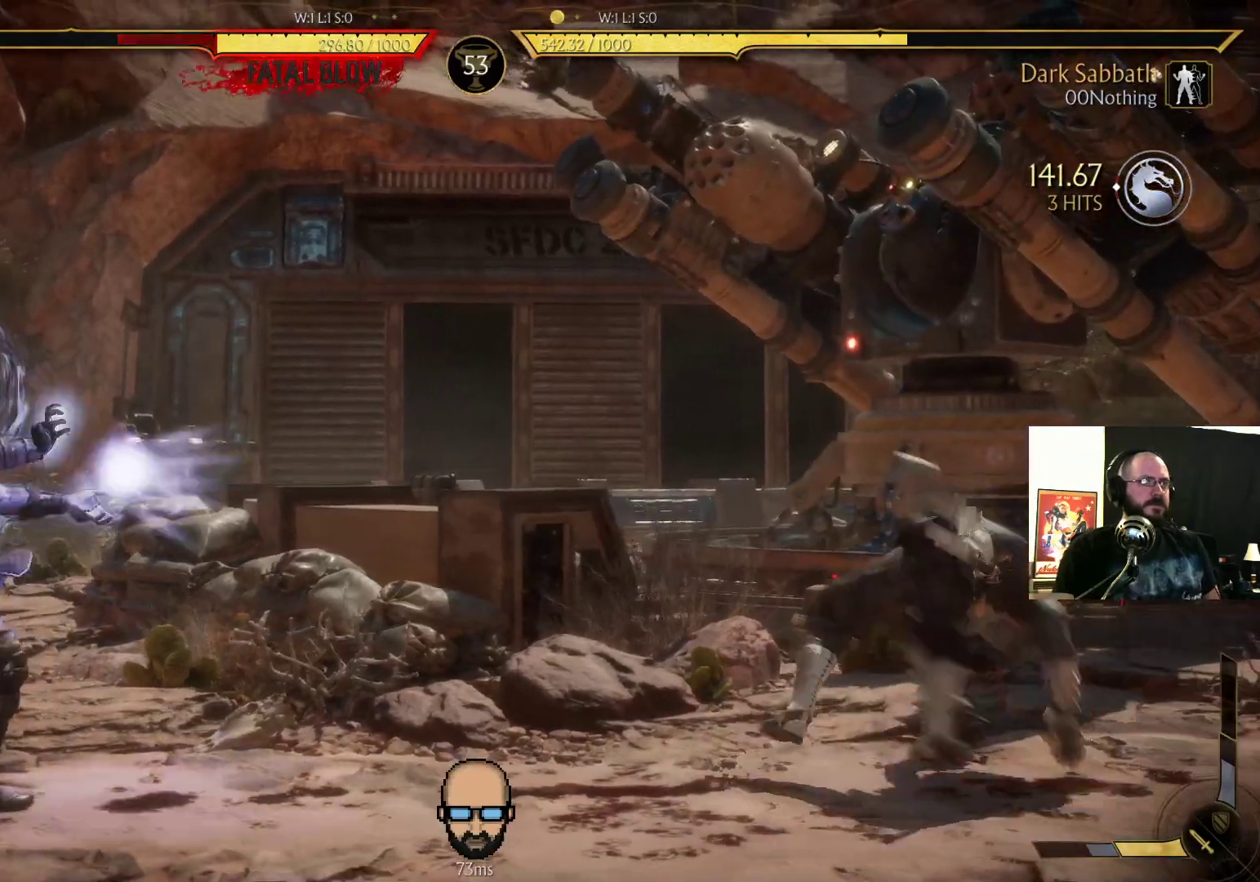
{"dt_ms": 500, "buttons": ["DPAD_RIGHT"], "events": [[33, "L2", "down"], [133, "L2", "up"], [167, "R2", "up"], [400, "DPAD_RIGHT", "down"]]}
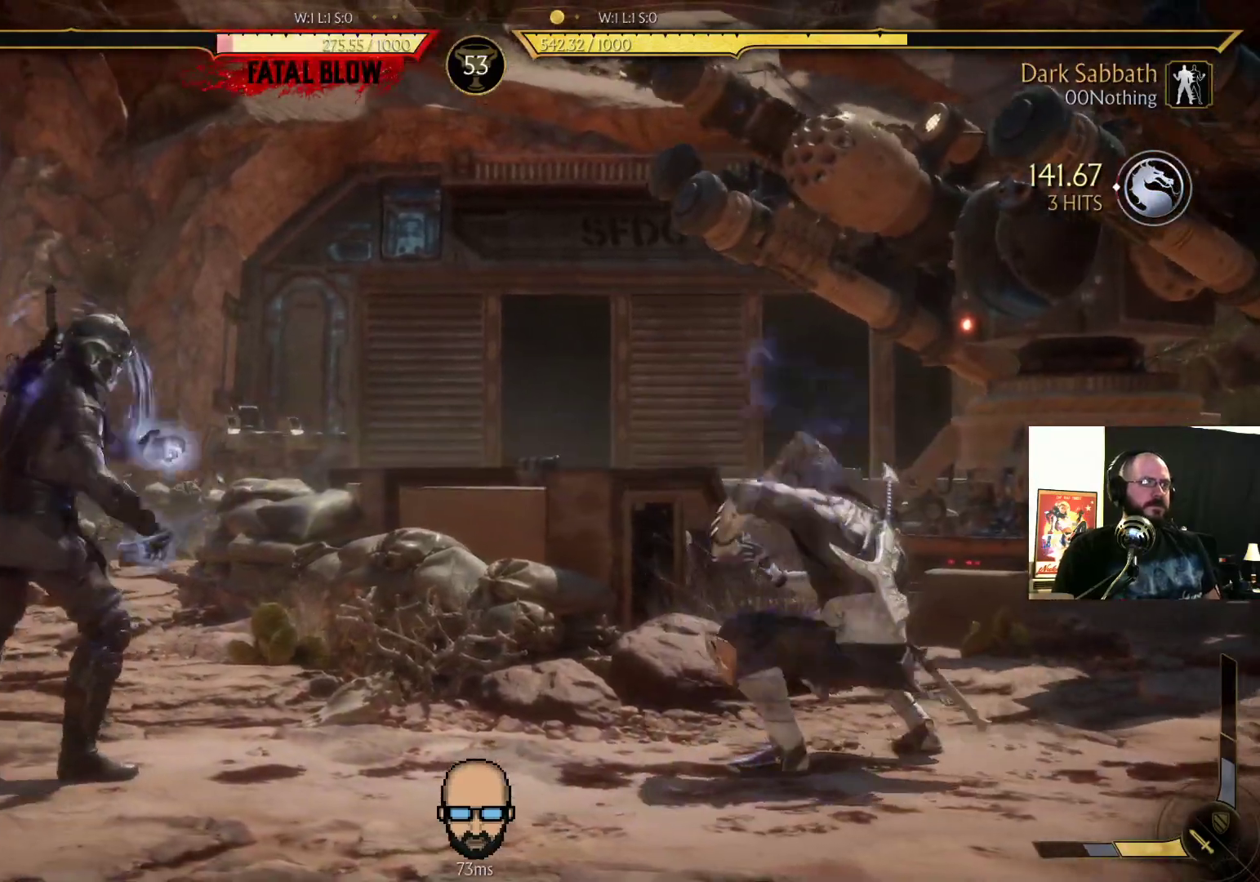
{"dt_ms": 500, "buttons": ["DPAD_RIGHT"], "events": [[133, "DPAD_UP", "down"], [500, "DPAD_UP", "up"]]}
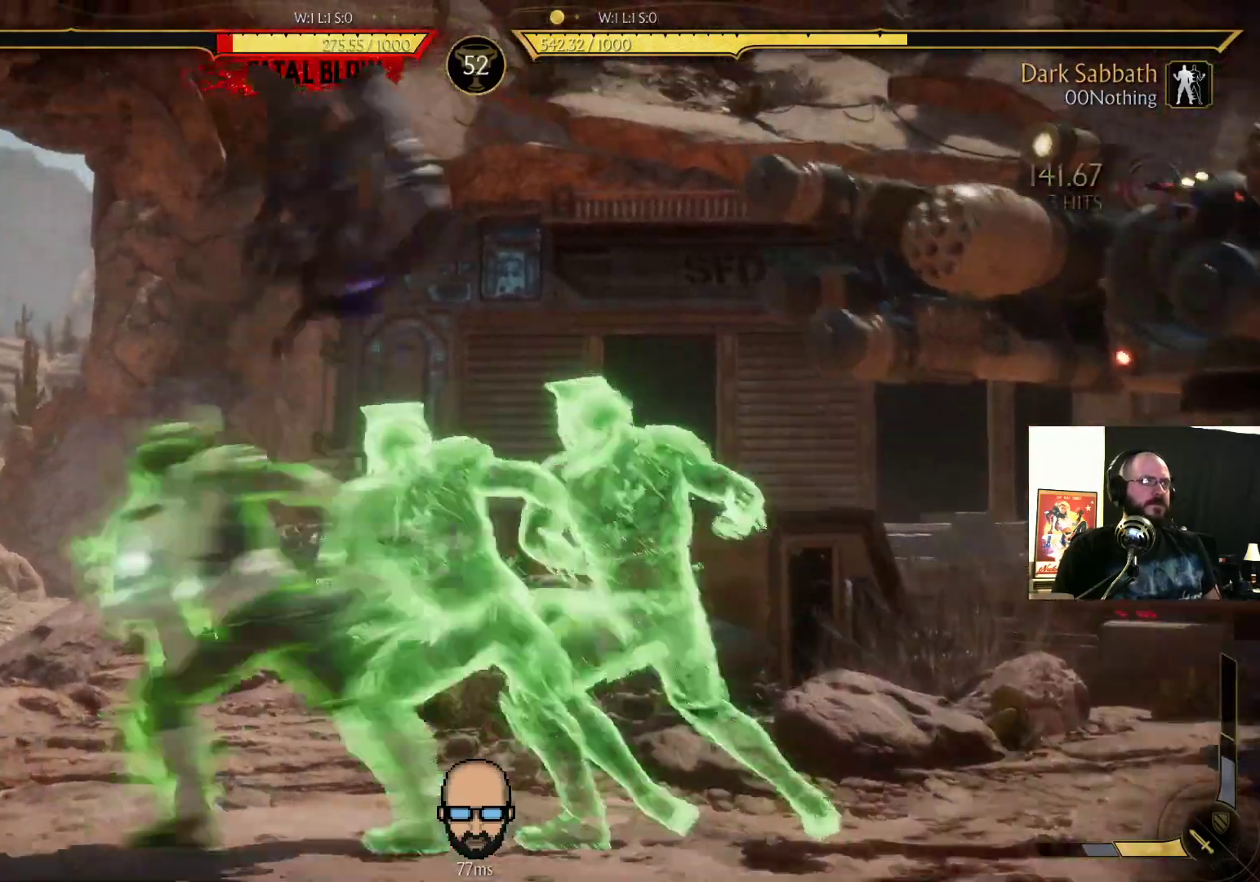
{"dt_ms": 500, "buttons": ["DPAD_LEFT"], "events": [[133, "DPAD_RIGHT", "up"], [200, "DPAD_LEFT", "down"], [267, "L2", "down"], [333, "L2", "up"], [367, "DPAD_LEFT", "up"], [467, "DPAD_LEFT", "down"]]}
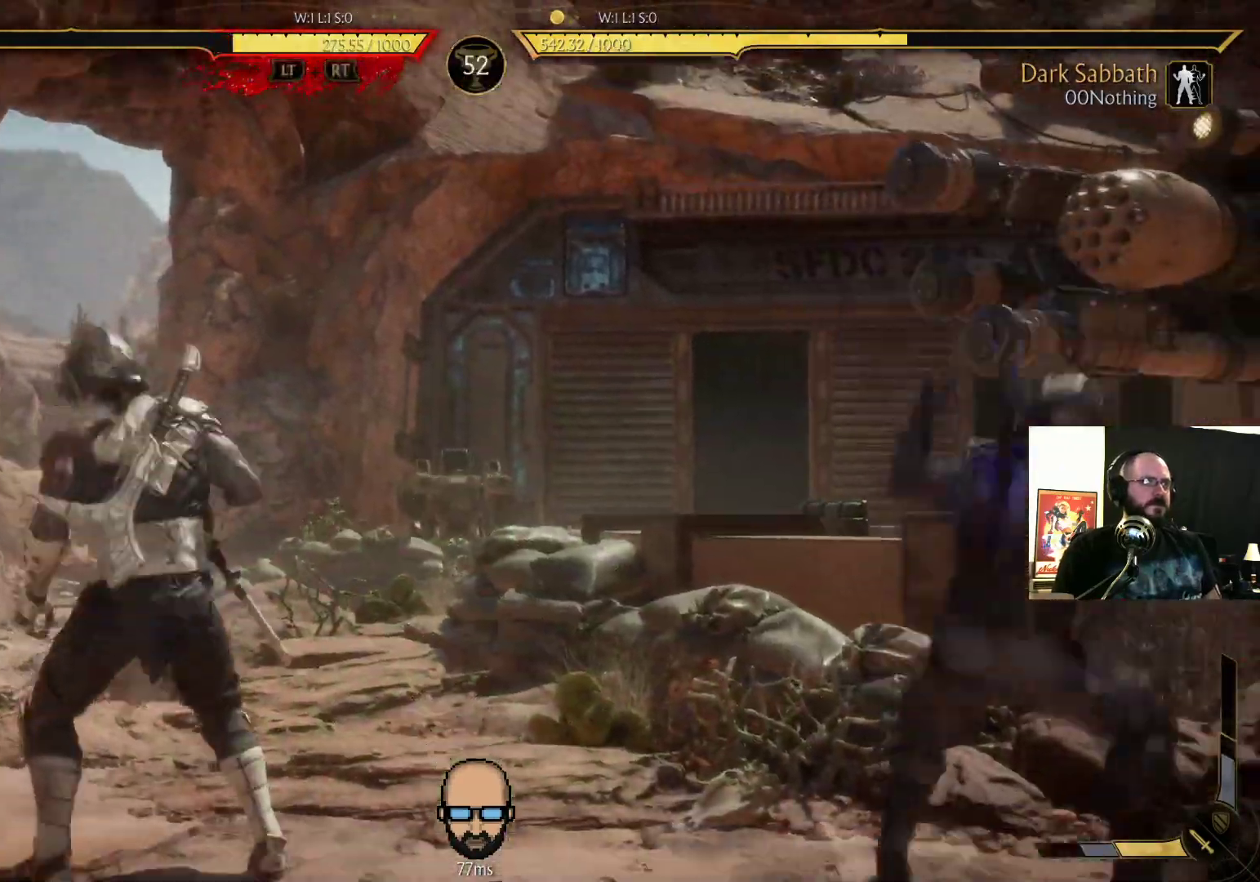
{"dt_ms": 500, "buttons": ["CIRCLE", "DPAD_LEFT"], "events": [[200, "CIRCLE", "down"], [367, "CIRCLE", "up"], [433, "CIRCLE", "down"]]}
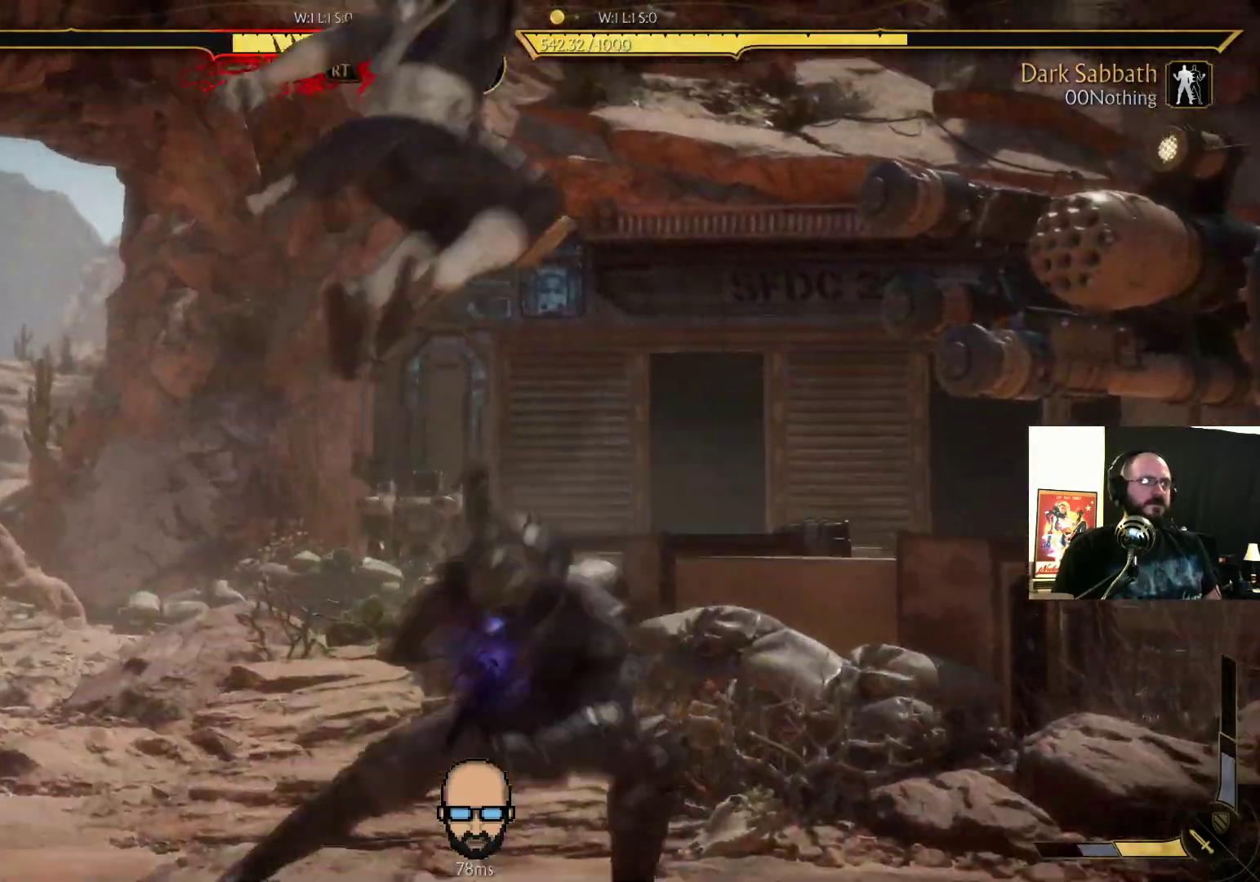
{"dt_ms": 500, "buttons": ["R2"], "events": [[67, "CIRCLE", "up"], [167, "R2", "down"], [233, "DPAD_LEFT", "up"]]}
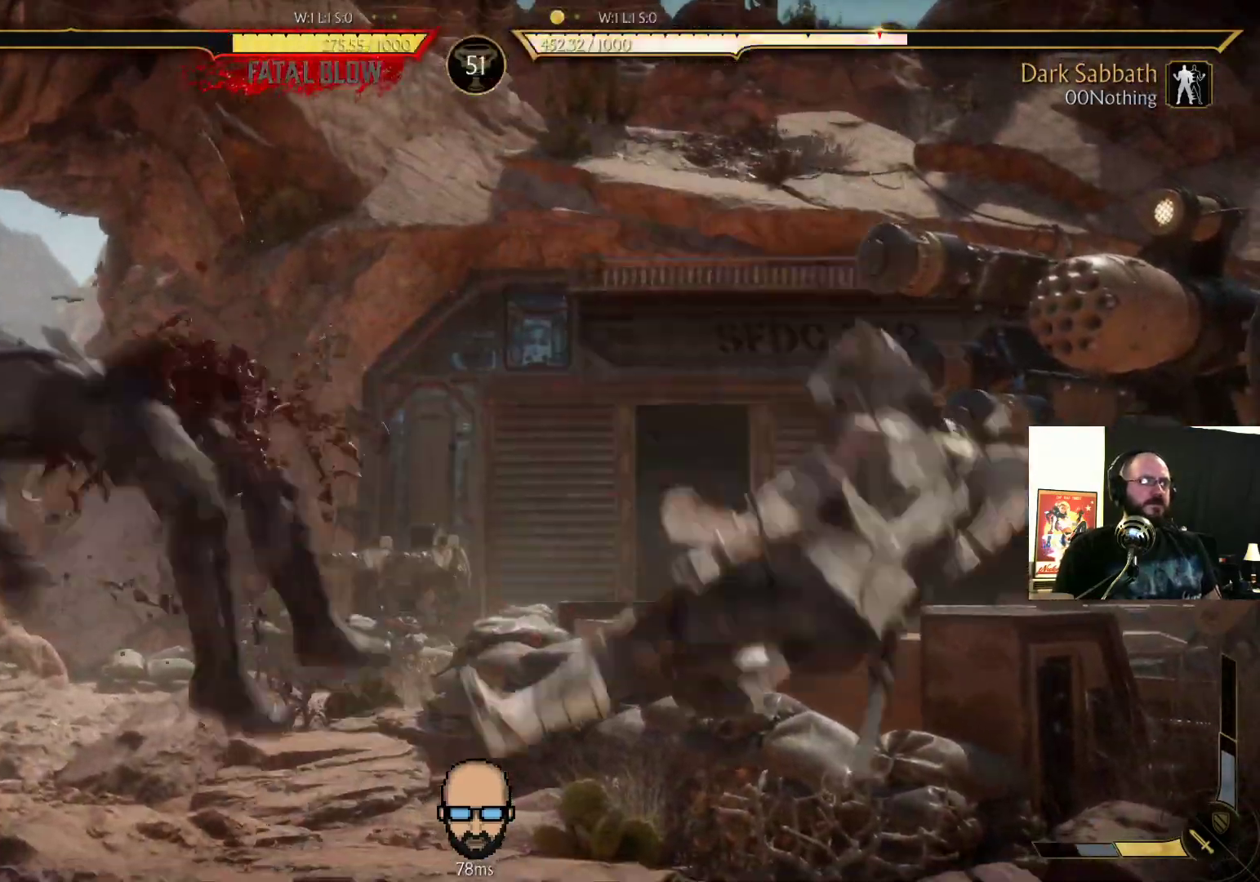
{"dt_ms": 500, "buttons": ["L2"], "events": [[67, "L2", "down"], [133, "L2", "up"], [200, "R2", "up"], [433, "L2", "down"]]}
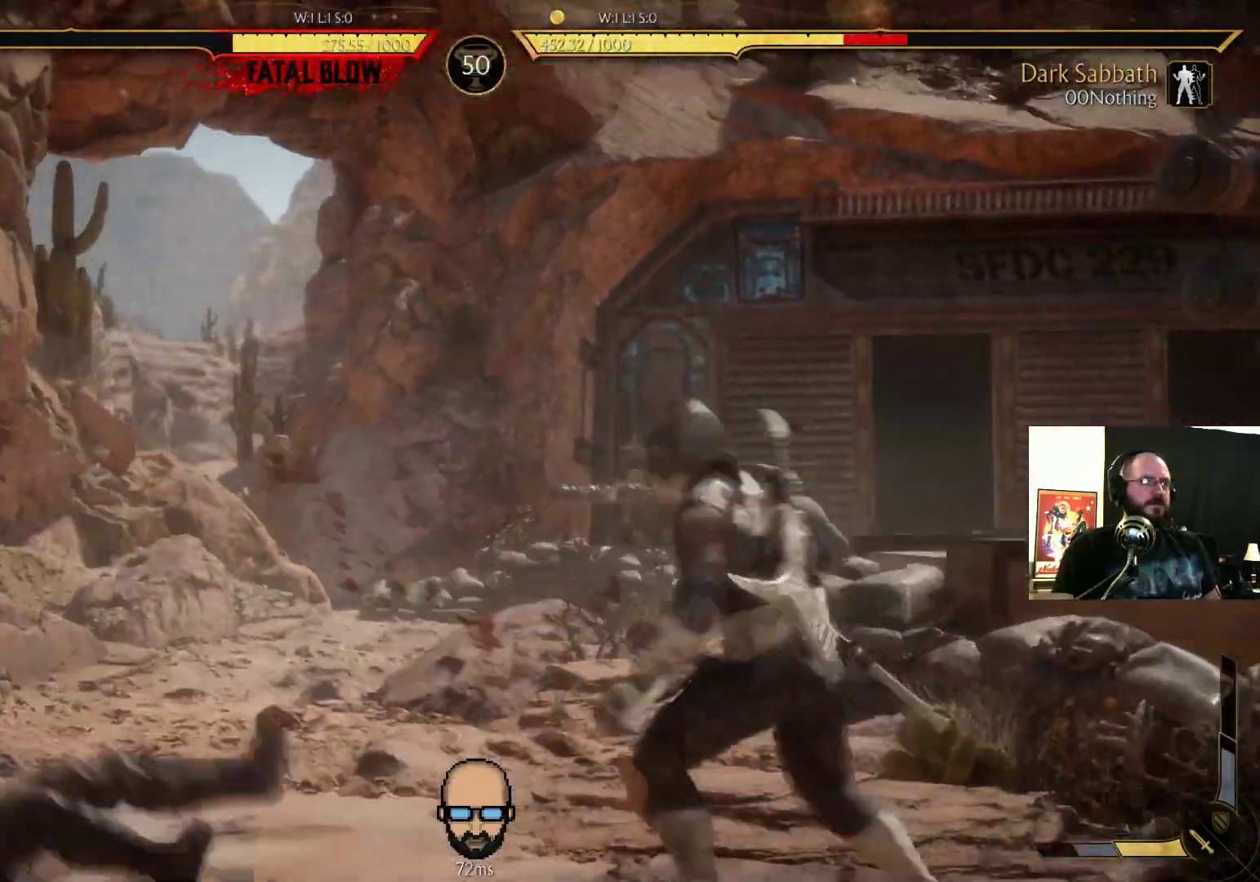
{"dt_ms": 500, "buttons": ["DPAD_UP"]}
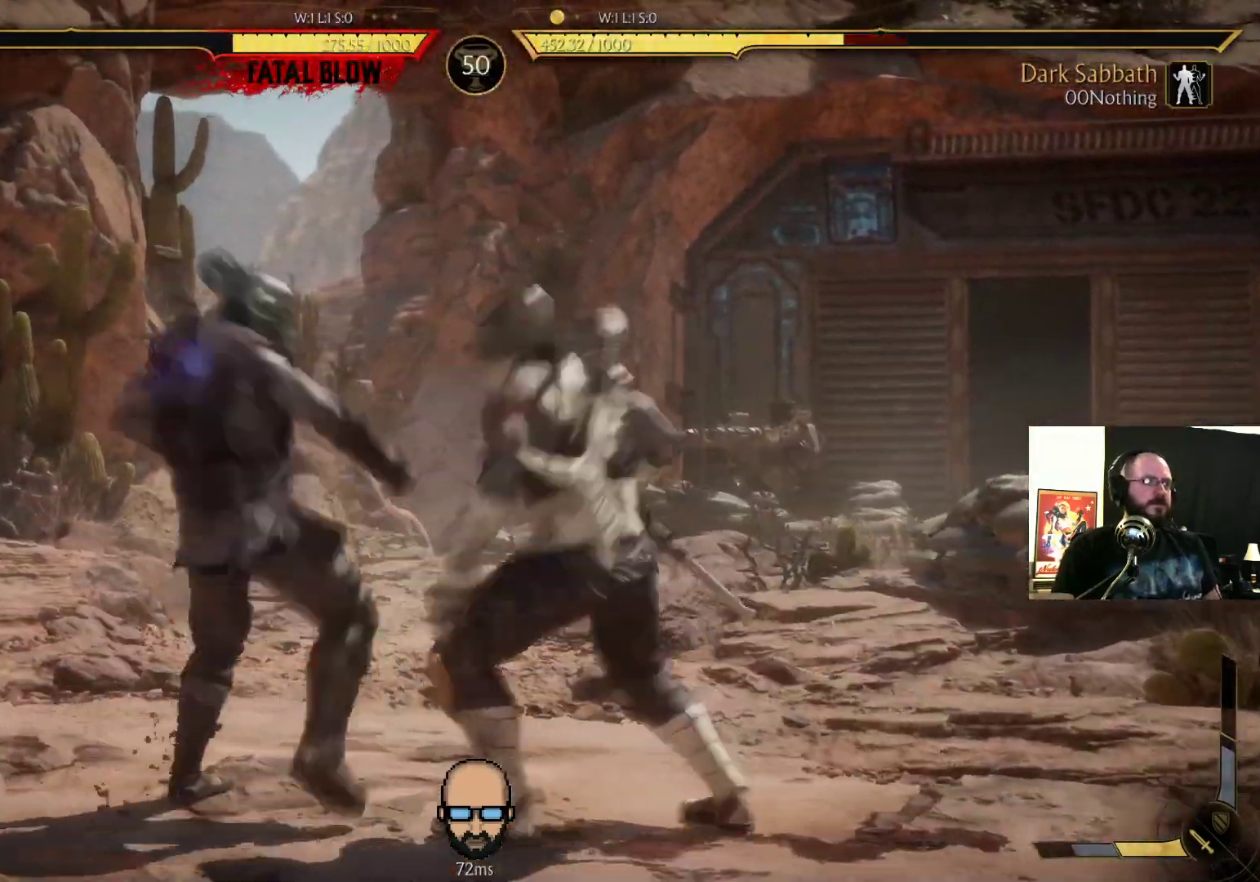
{"dt_ms": 500, "buttons": ["R2", "DPAD_LEFT"], "events": [[33, "DPAD_UP", "up"], [500, "DPAD_LEFT", "down"], [500, "R2", "down"]]}
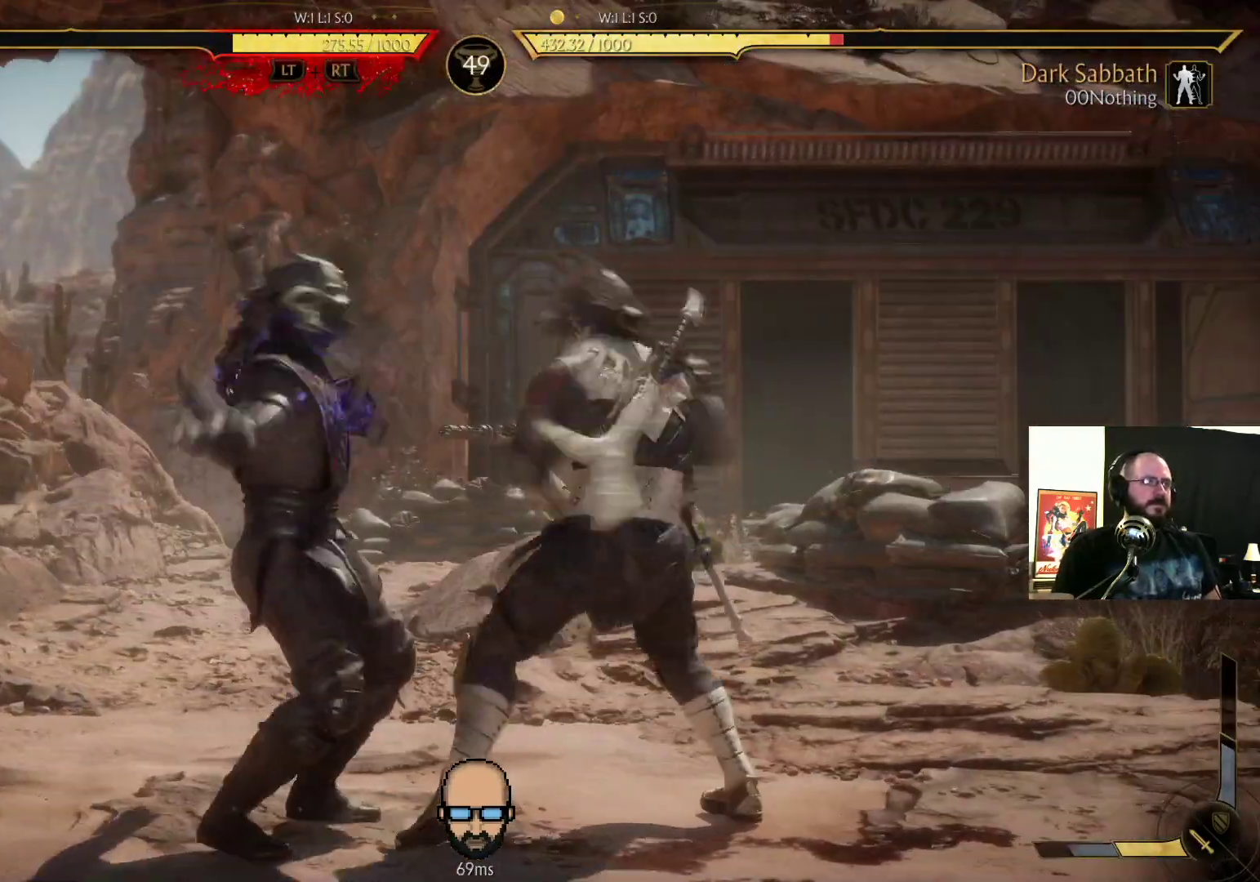
{"dt_ms": 500, "buttons": ["R2", "DPAD_DOWN", "DPAD_LEFT"], "events": [[67, "DPAD_DOWN", "down"]]}
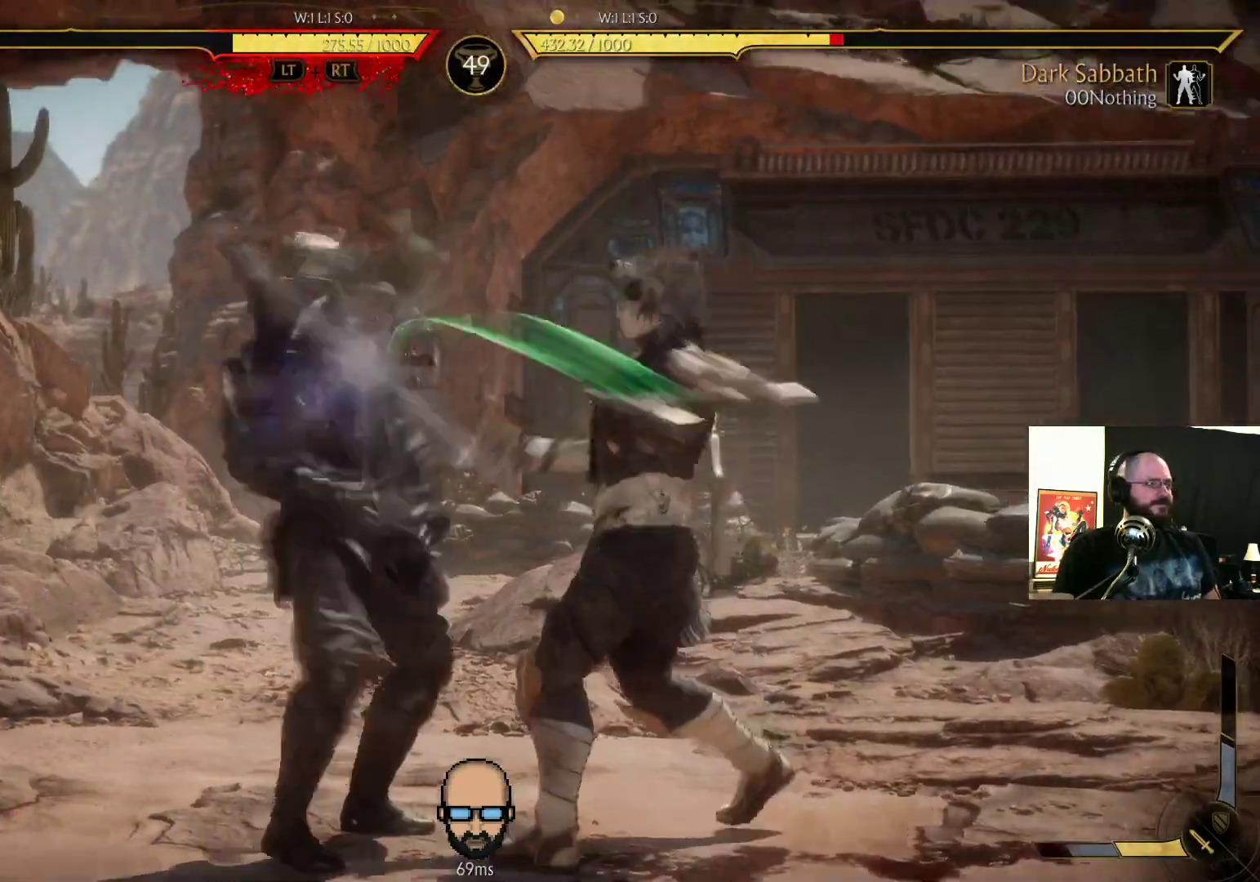
{"dt_ms": 500, "buttons": ["R2", "DPAD_DOWN", "DPAD_LEFT"], "events": []}
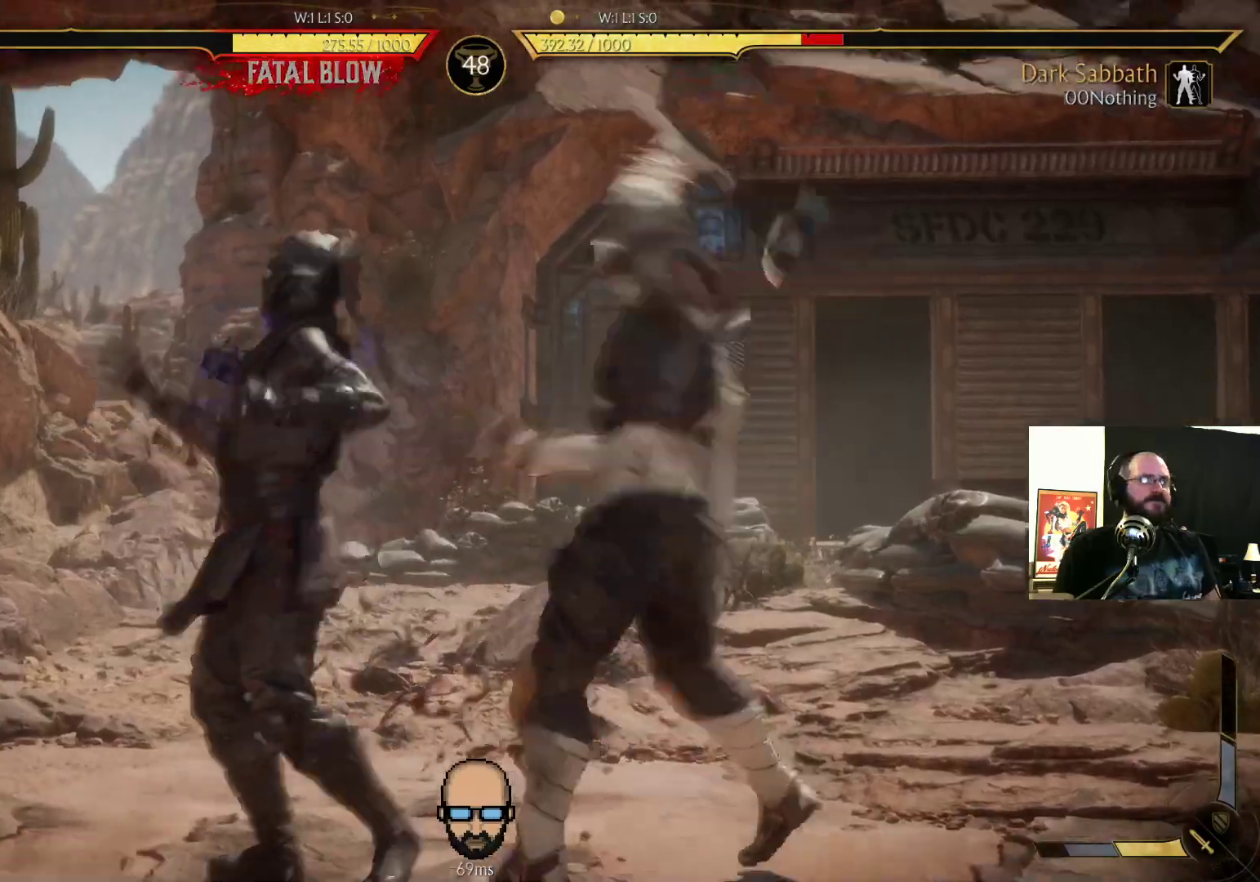
{"dt_ms": 500, "buttons": ["R2", "DPAD_DOWN", "DPAD_LEFT"], "events": []}
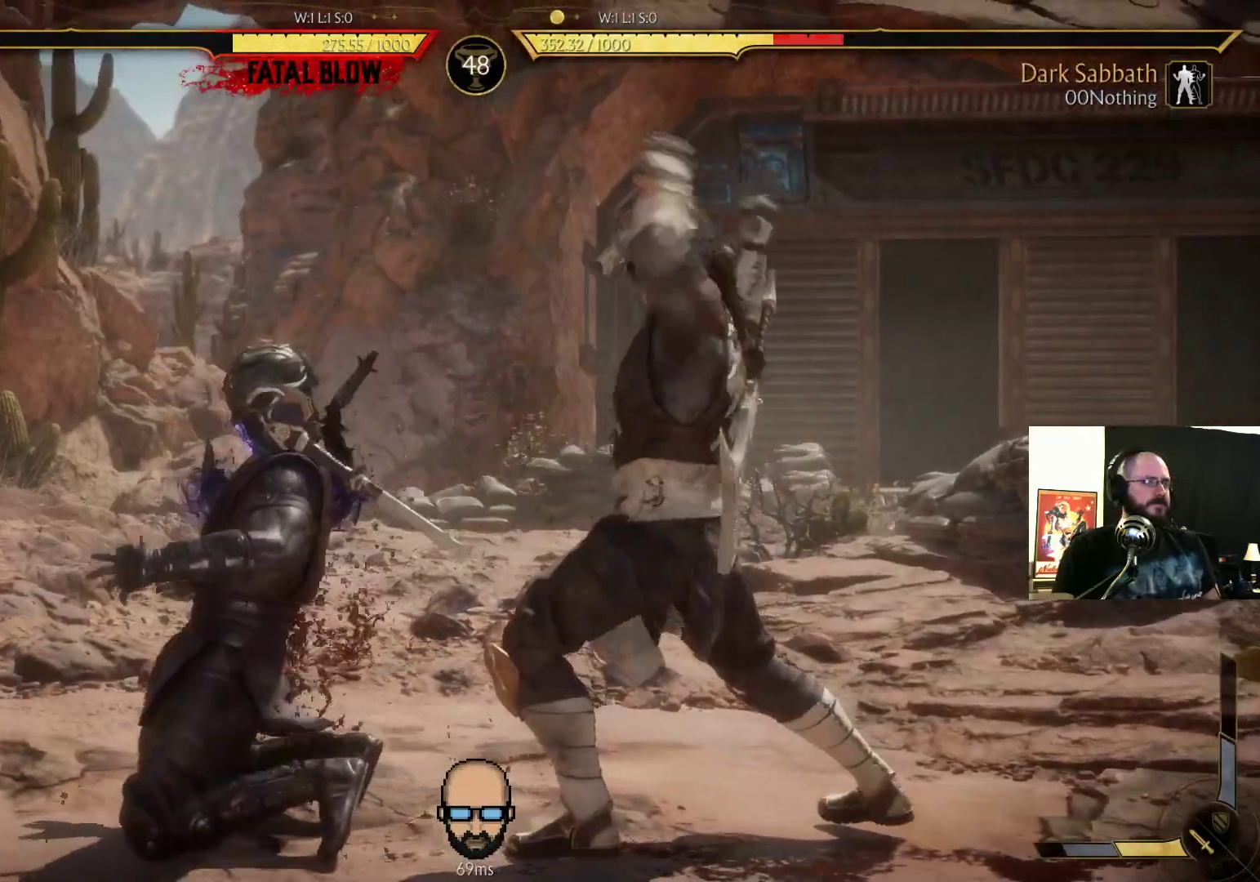
{"dt_ms": 1000, "buttons": ["DPAD_DOWN", "DPAD_LEFT"]}
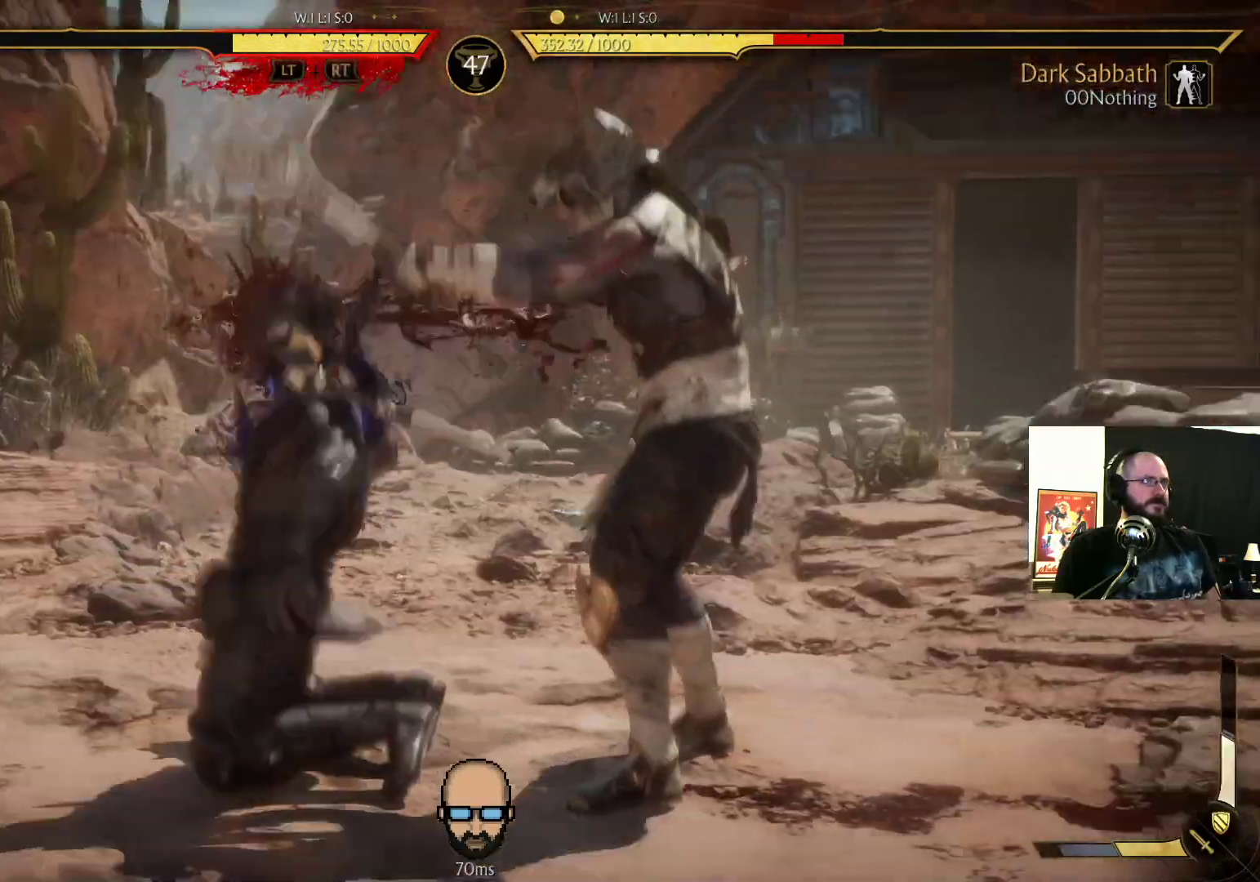
{"dt_ms": 500, "buttons": ["L2", "DPAD_DOWN", "DPAD_LEFT"], "events": [[200, "L2", "down"]]}
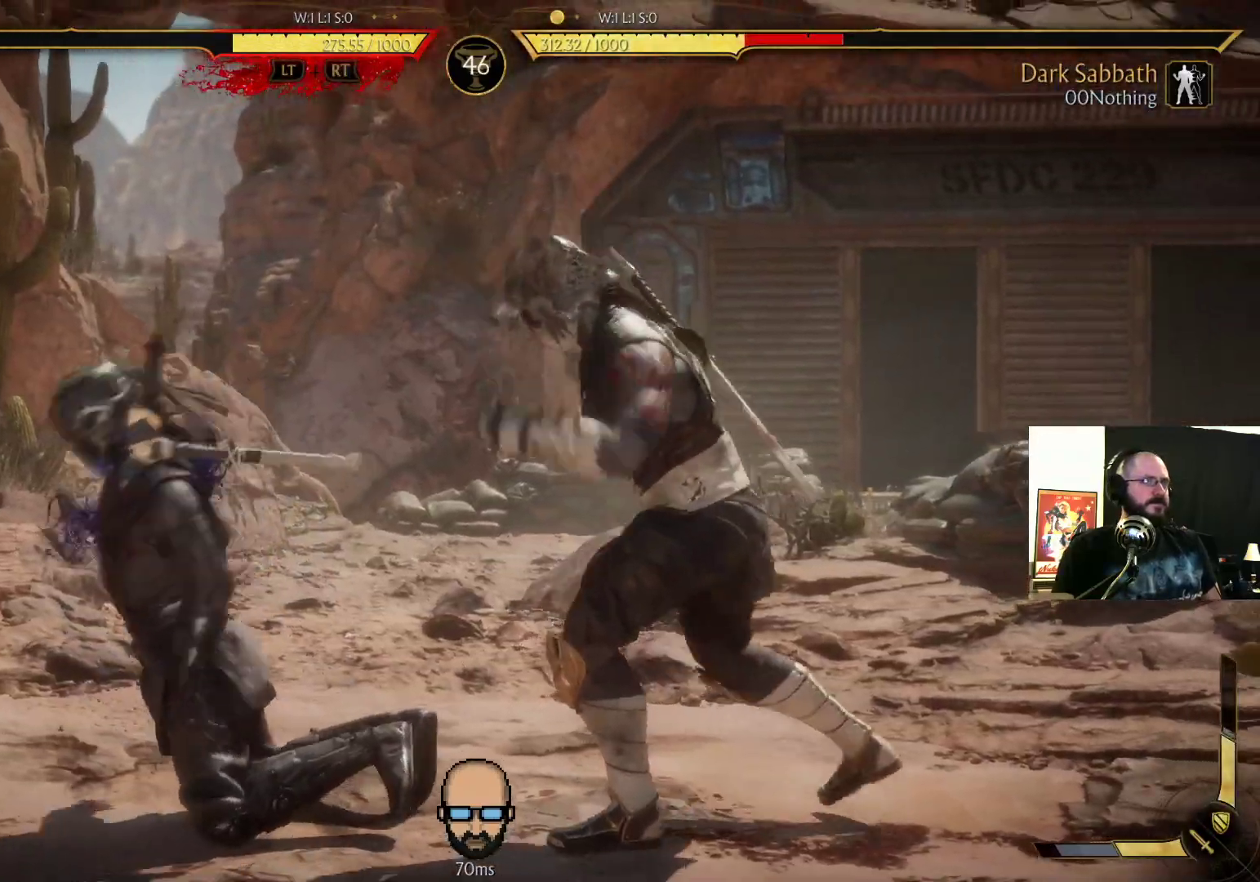
{"dt_ms": 500, "buttons": ["L2", "DPAD_DOWN", "DPAD_LEFT"], "events": []}
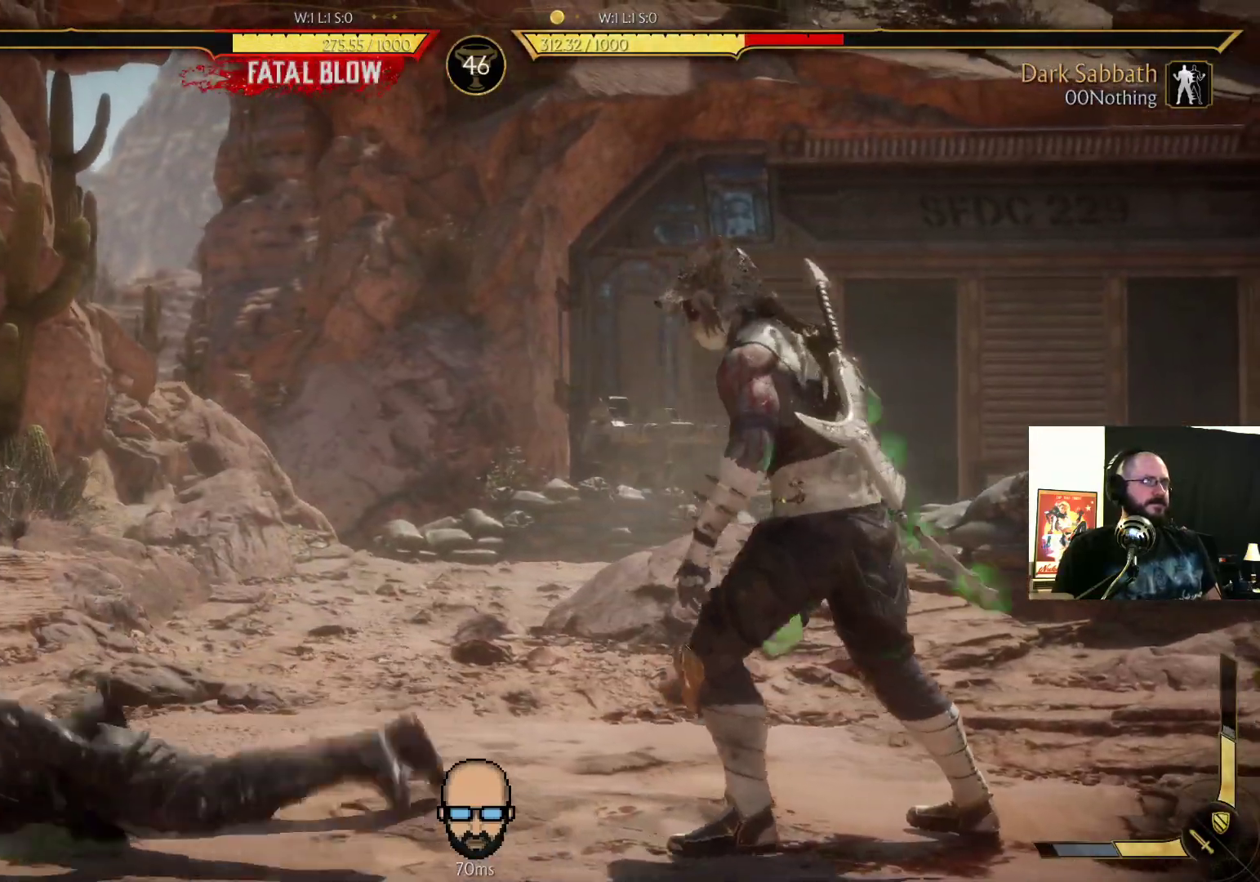
{"dt_ms": 500, "buttons": ["L2", "DPAD_DOWN", "DPAD_LEFT"], "events": []}
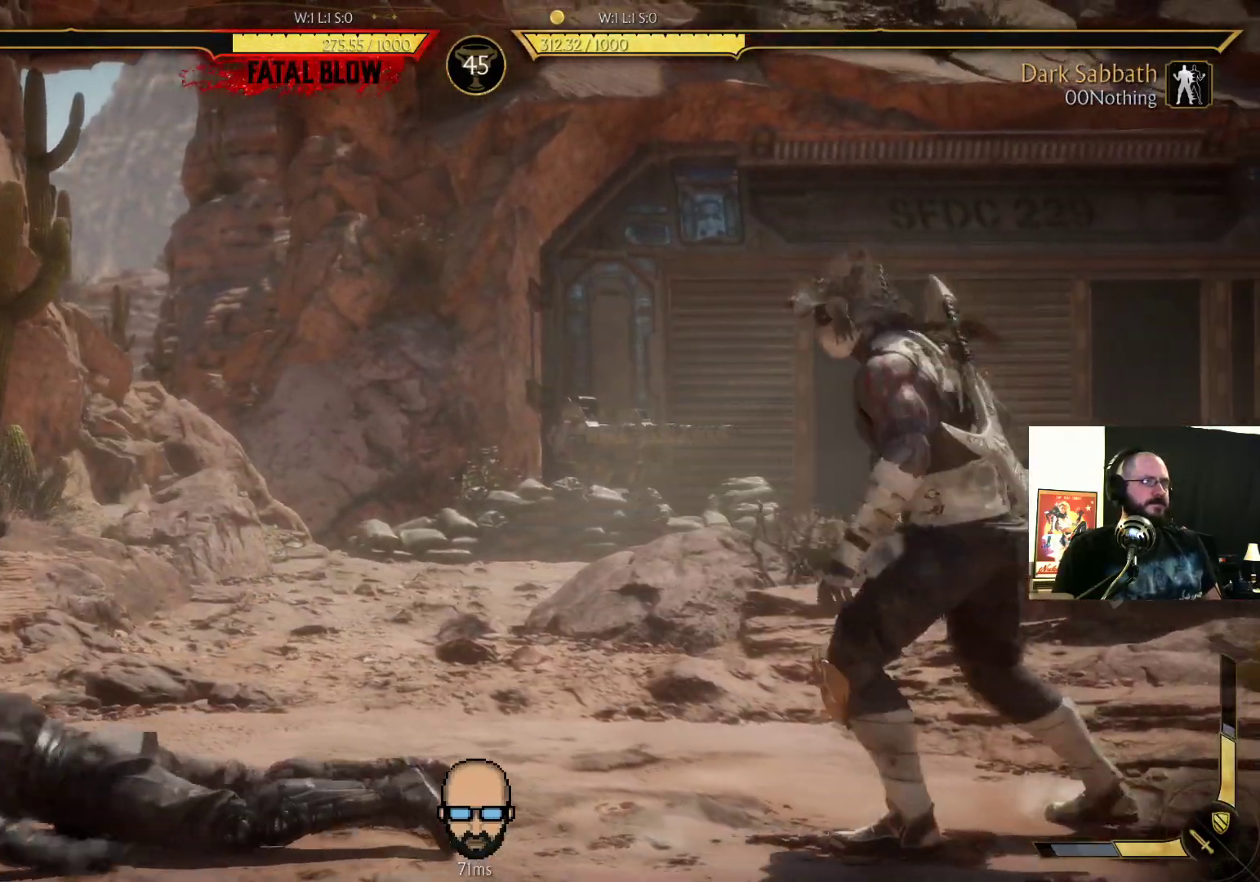
{"dt_ms": 500, "buttons": ["R2", "DPAD_DOWN", "DPAD_LEFT"], "events": [[167, "R2", "down"], [200, "L2", "up"]]}
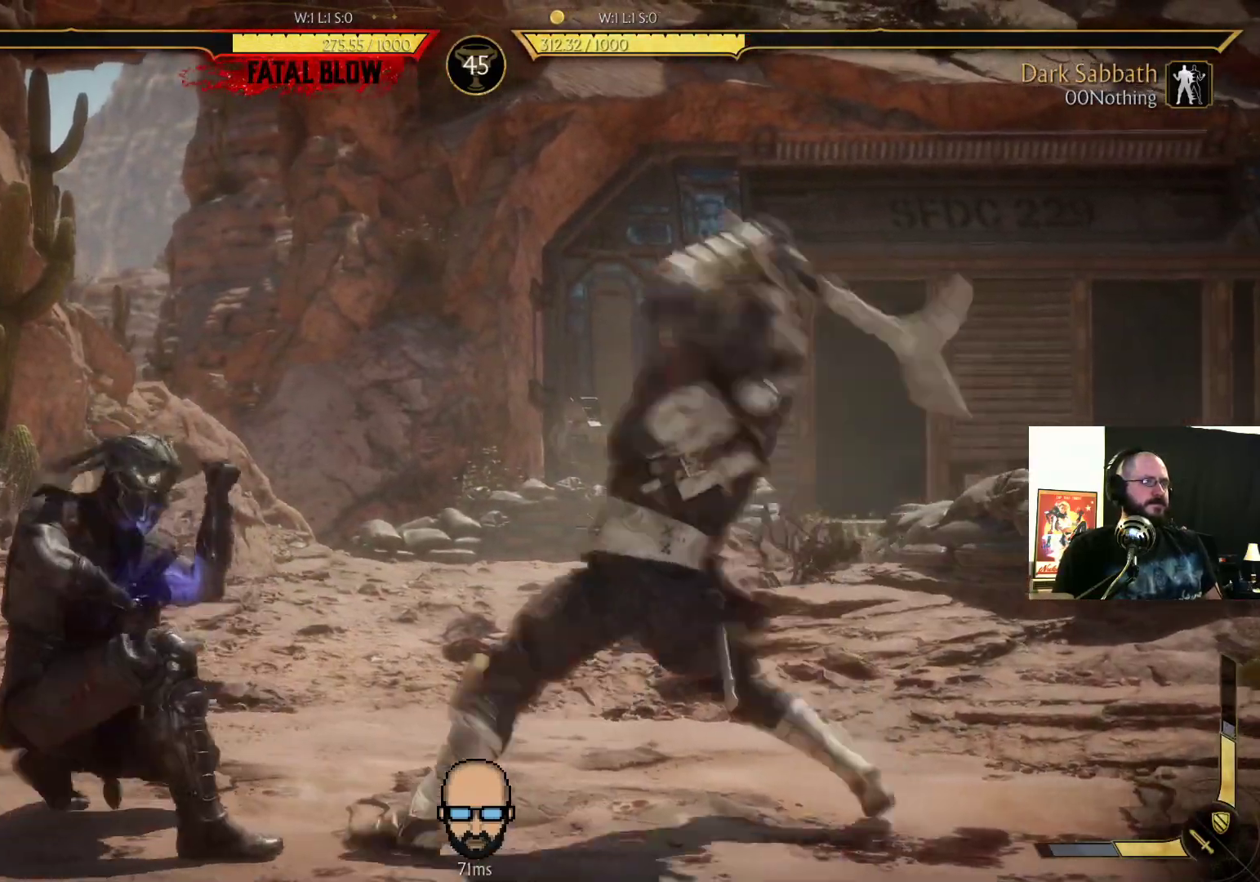
{"dt_ms": 500, "buttons": ["R2"]}
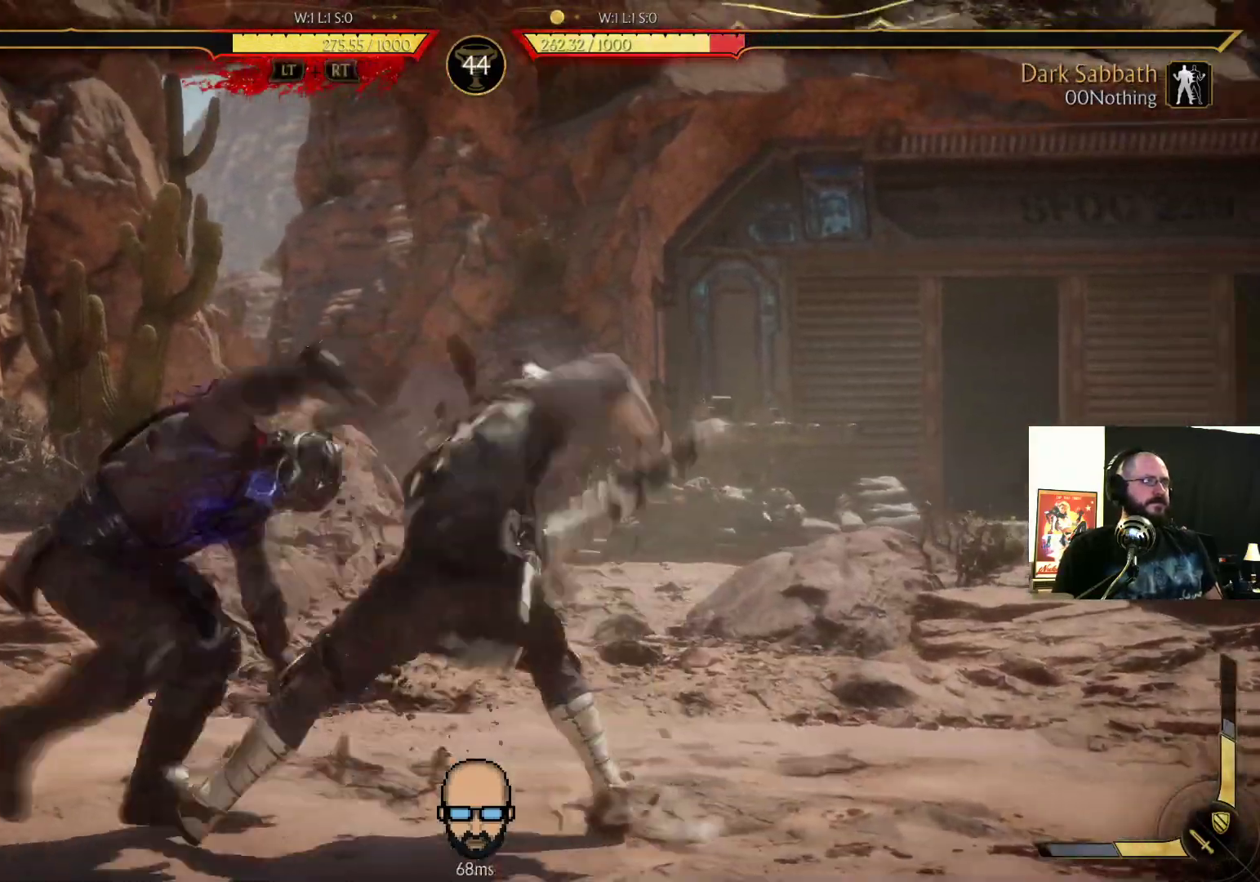
{"dt_ms": 500, "buttons": ["R2"], "events": []}
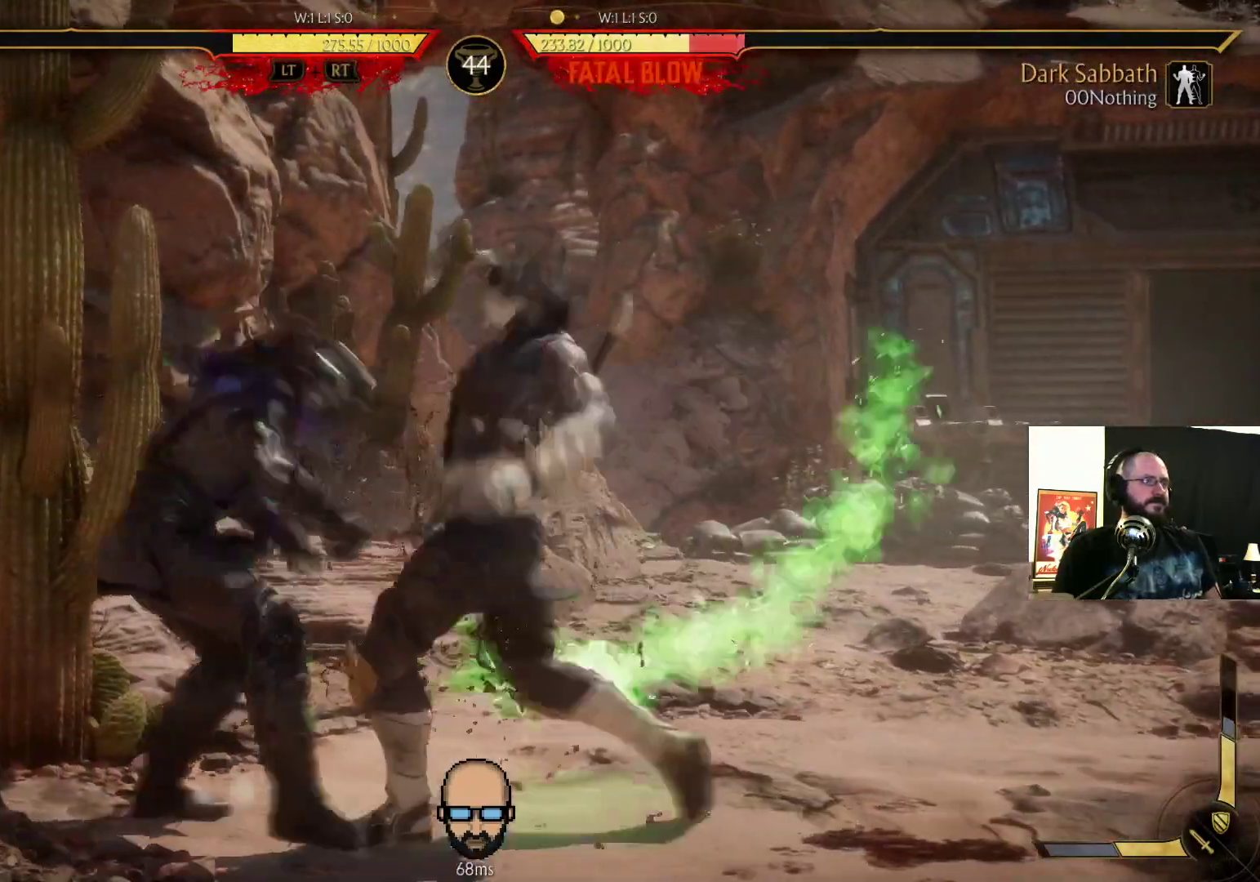
{"dt_ms": 500, "buttons": [], "events": [[433, "R2", "up"]]}
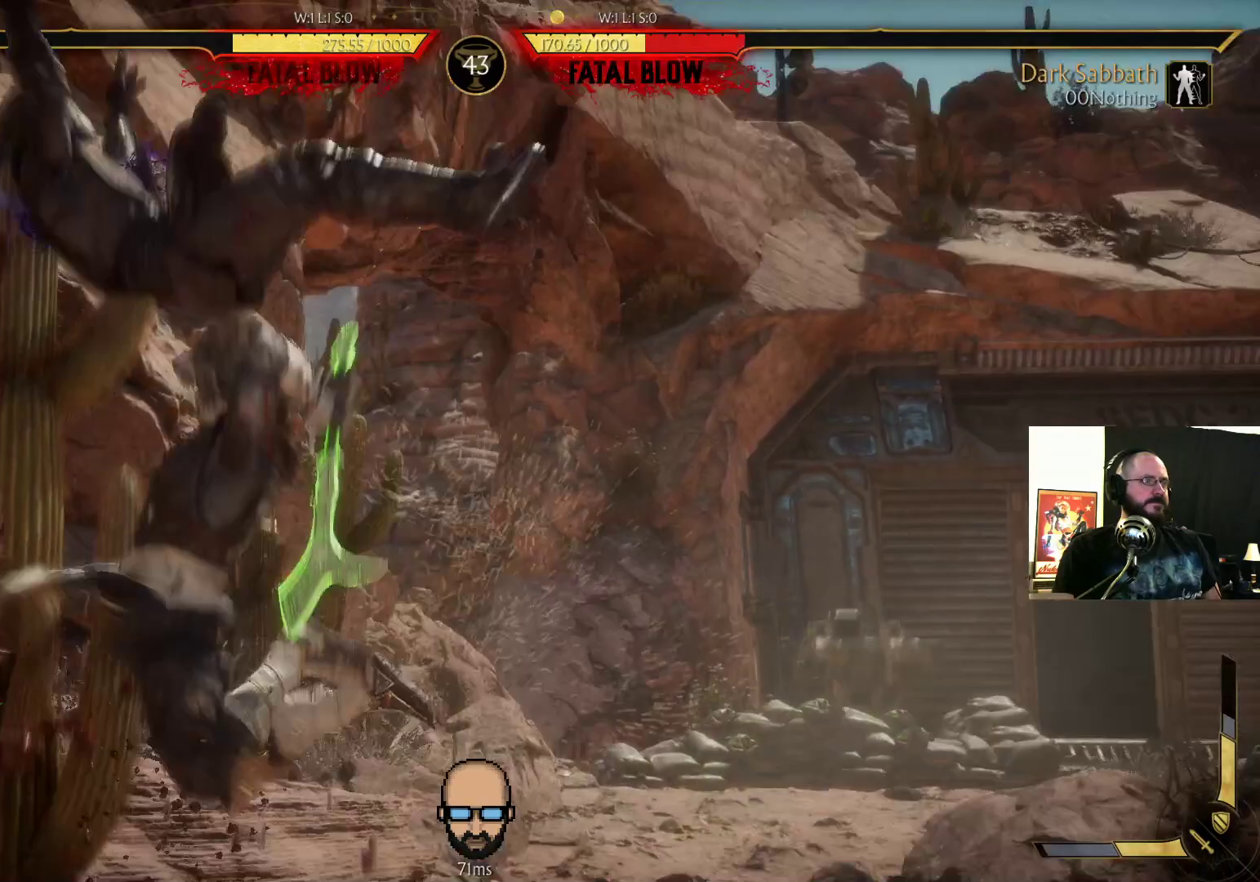
{"dt_ms": 1000, "buttons": ["R2", "DPAD_DOWN"]}
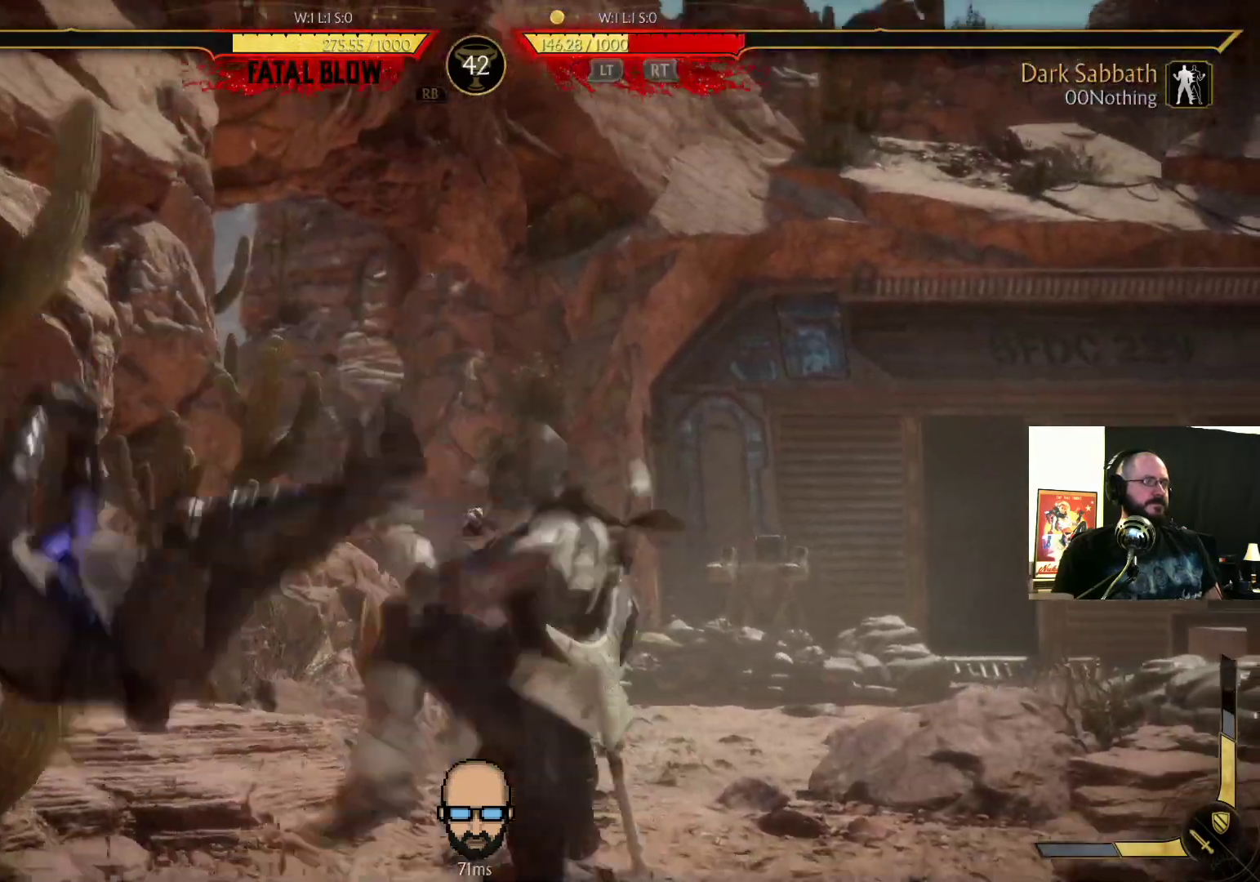
{"dt_ms": 500, "buttons": ["R2", "DPAD_DOWN", "DPAD_LEFT"], "events": [[333, "DPAD_DOWN", "up"], [433, "DPAD_DOWN", "down"], [433, "DPAD_LEFT", "down"]]}
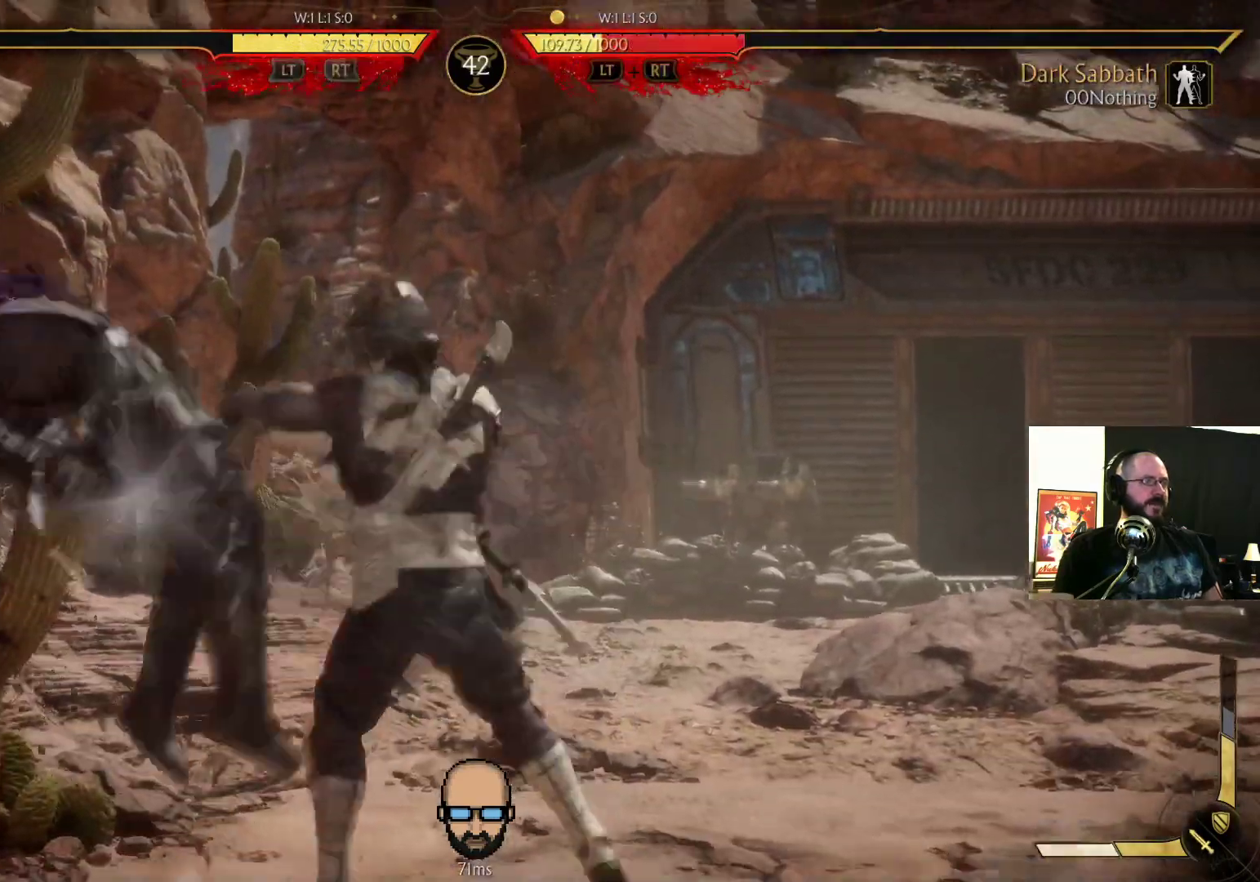
{"dt_ms": 500, "buttons": ["R2", "DPAD_DOWN", "DPAD_LEFT"], "events": []}
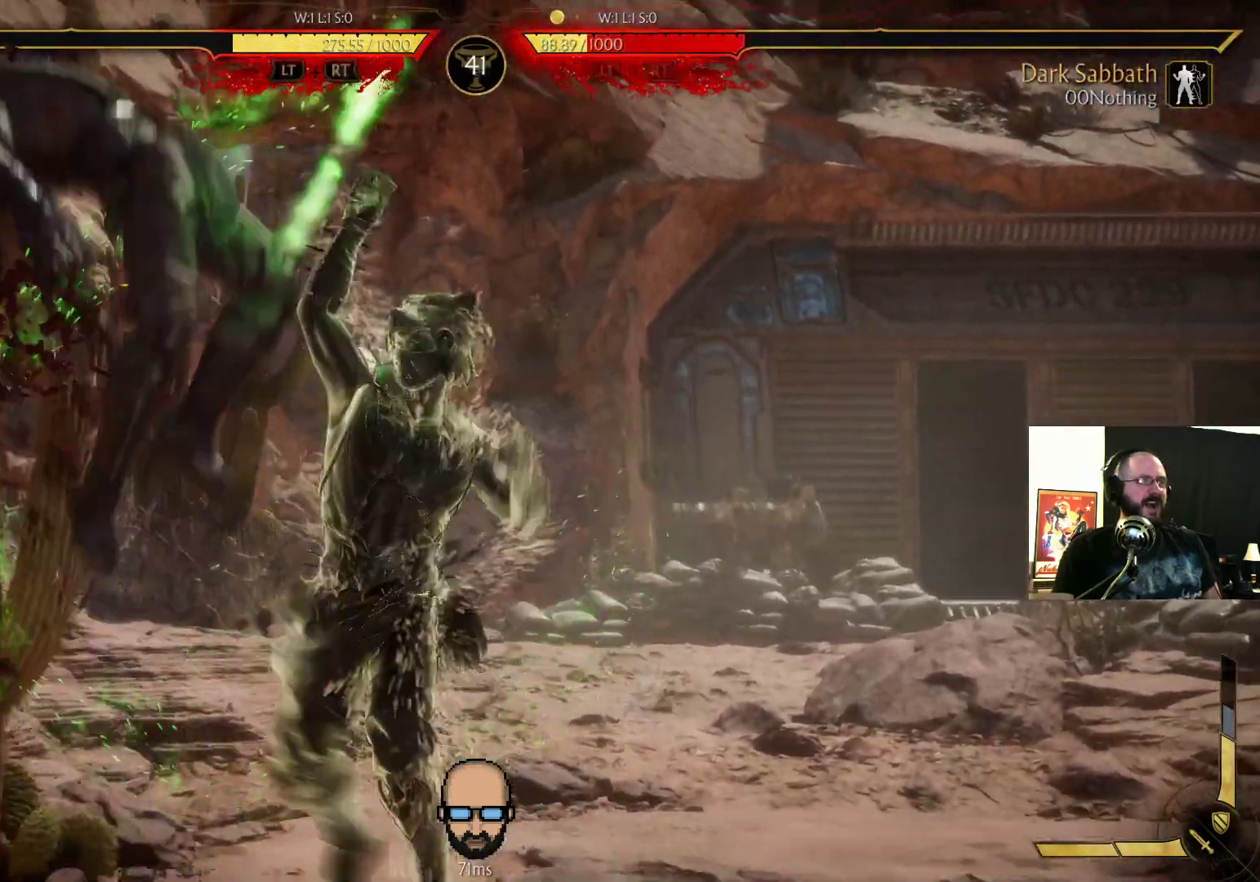
{"dt_ms": 500, "buttons": ["R2", "DPAD_DOWN", "DPAD_LEFT"]}
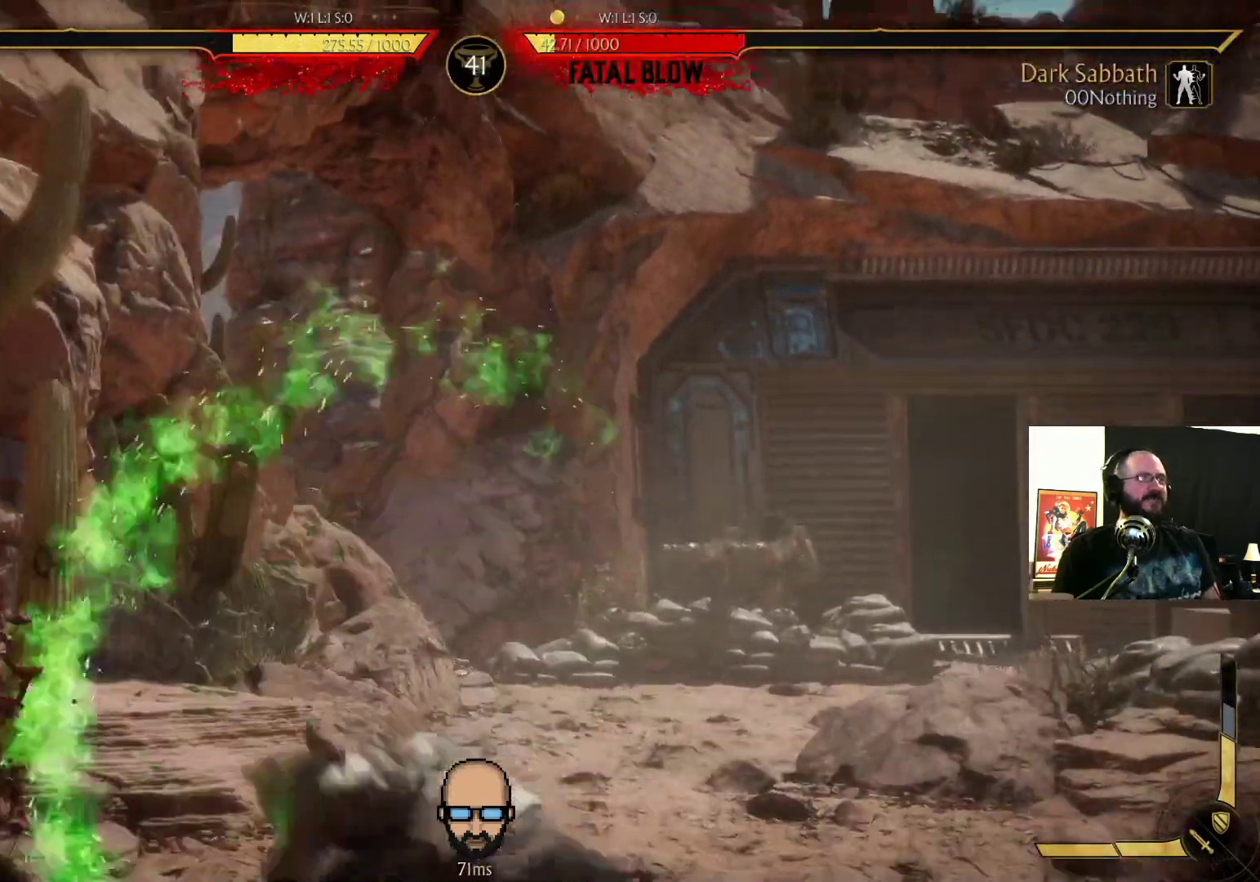
{"dt_ms": 500, "buttons": ["R2", "DPAD_DOWN", "DPAD_LEFT"], "events": []}
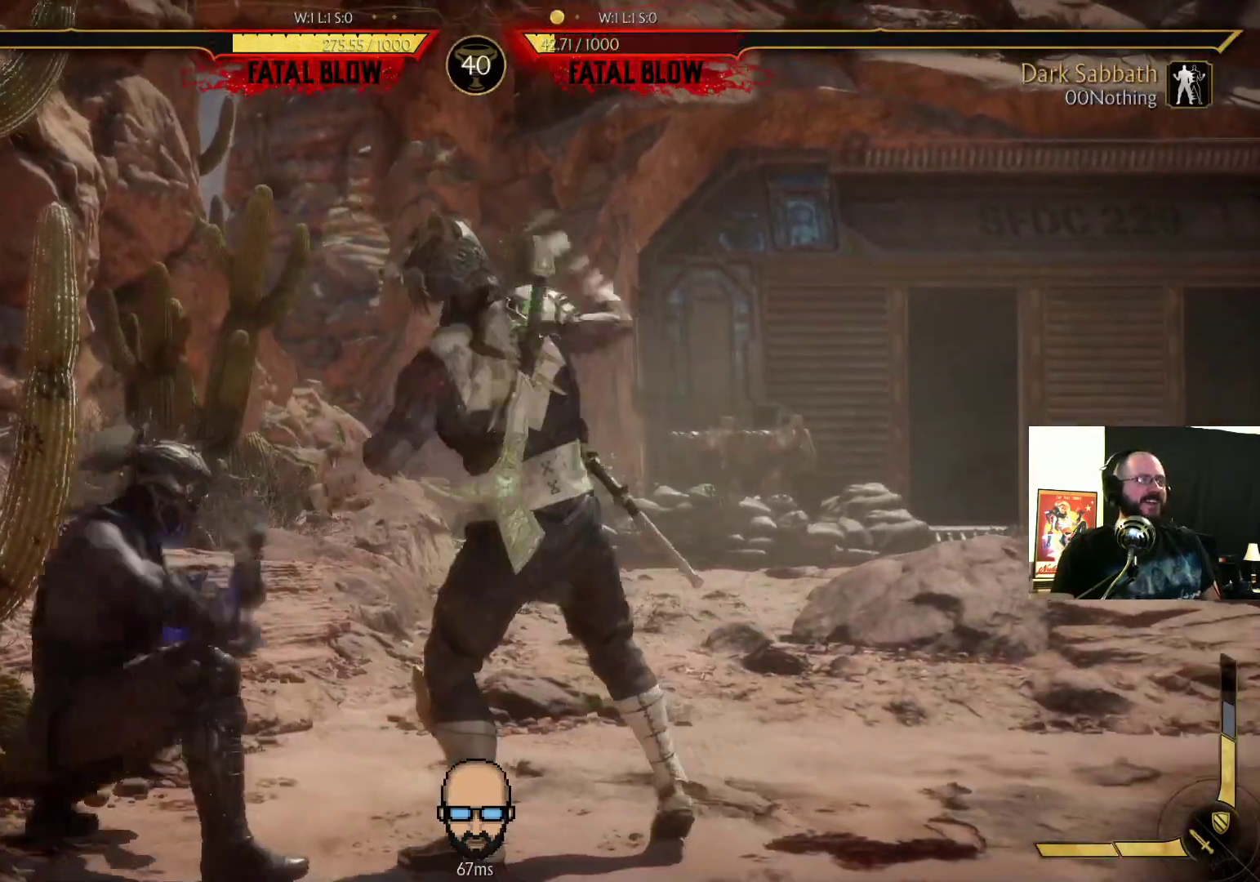
{"dt_ms": 500, "buttons": ["R2", "DPAD_DOWN", "DPAD_LEFT"], "events": []}
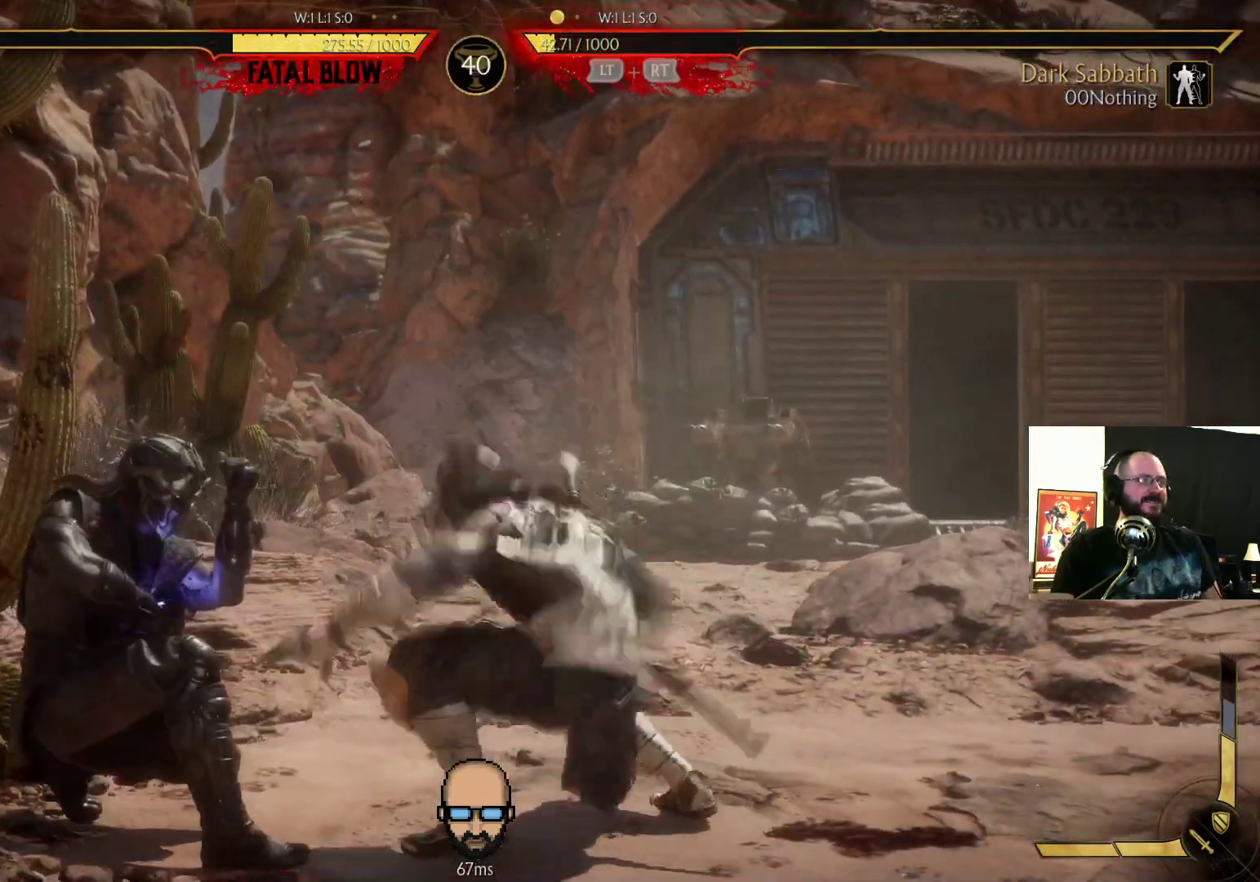
{"dt_ms": 500, "buttons": ["R2", "DPAD_DOWN", "DPAD_LEFT"]}
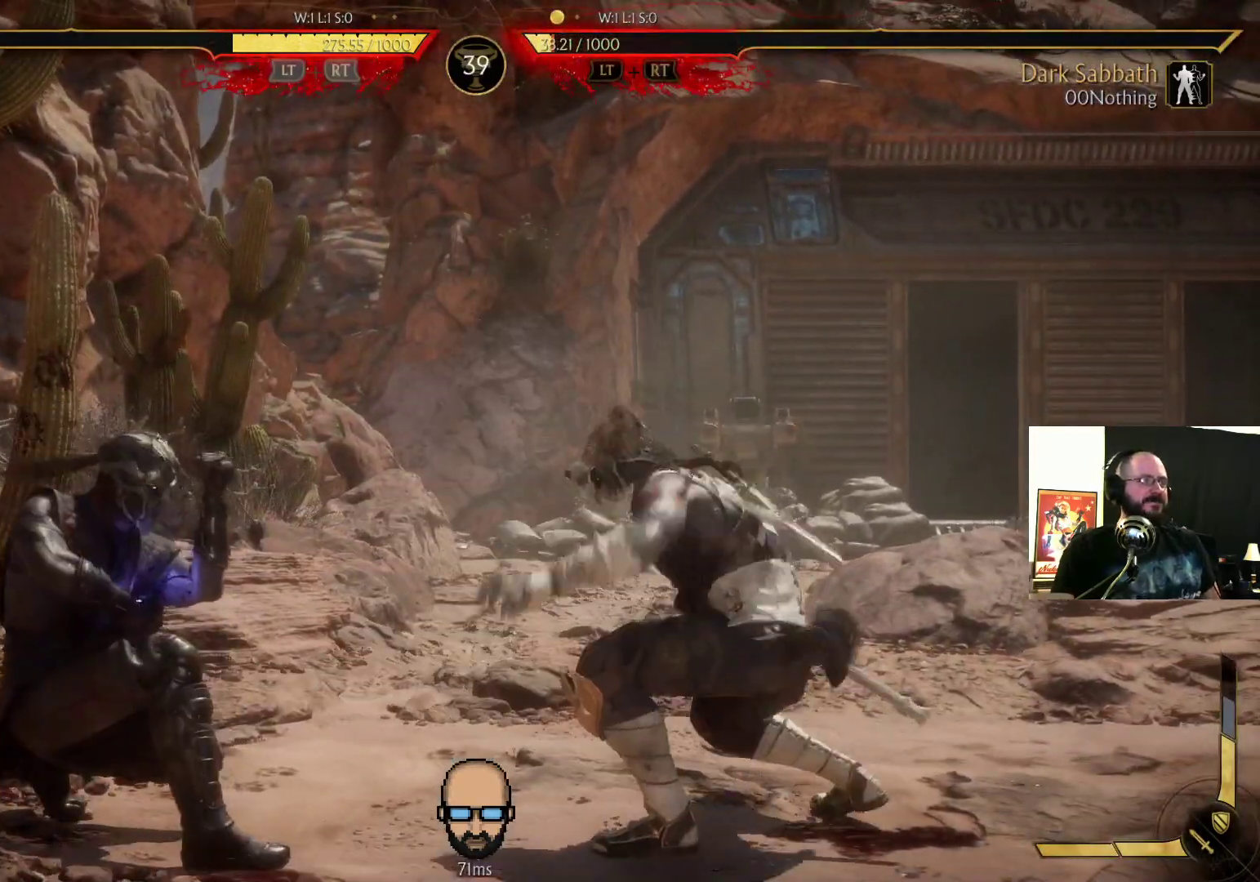
{"dt_ms": 500, "buttons": ["DPAD_DOWN", "DPAD_LEFT"], "events": [[467, "R2", "up"]]}